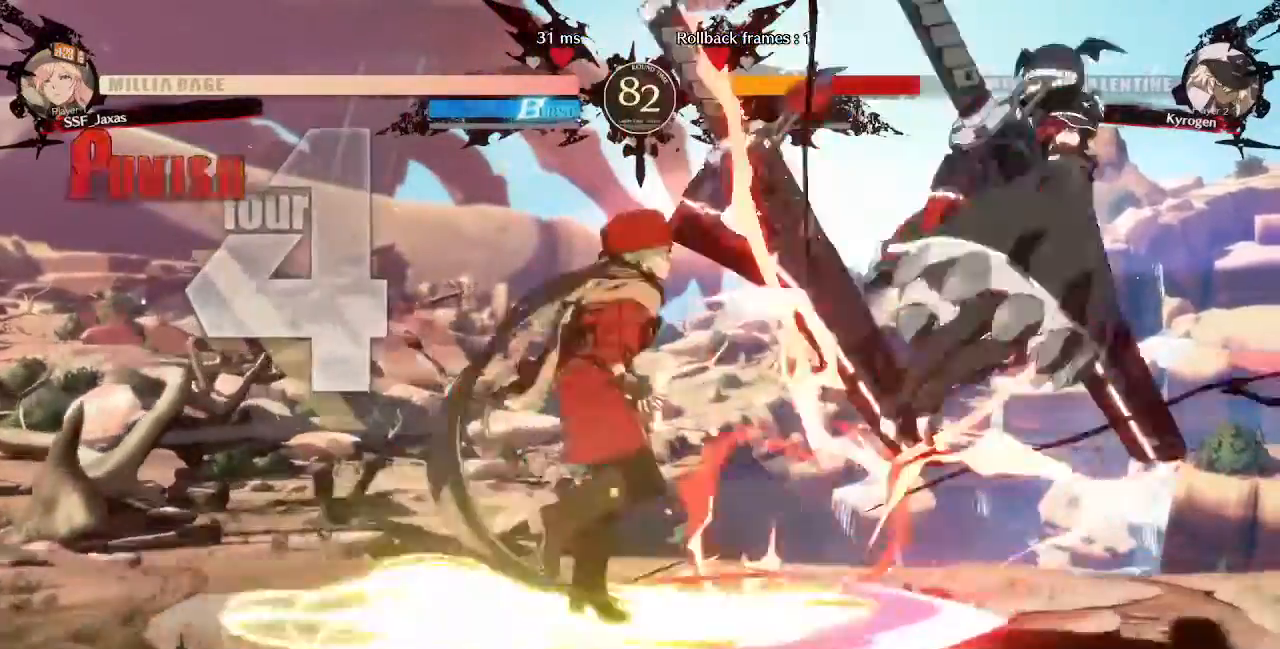
Gameplay with a controller (PlayStation layout); each line is a JSON object with the inputs held at the frame after it. "events" lists button and stick changes between this image and that frame as [ms after this image, input, new state], when the widget could be followed in between. Not read: L3 R3 SELECT START.
{"buttons": ["L1", "R1", "DPAD_RIGHT"], "events": [[320, "DPAD_DOWN", "down"], [360, "DPAD_RIGHT", "down"], [440, "DPAD_DOWN", "up"], [440, "L1", "down"], [520, "R1", "down"]]}
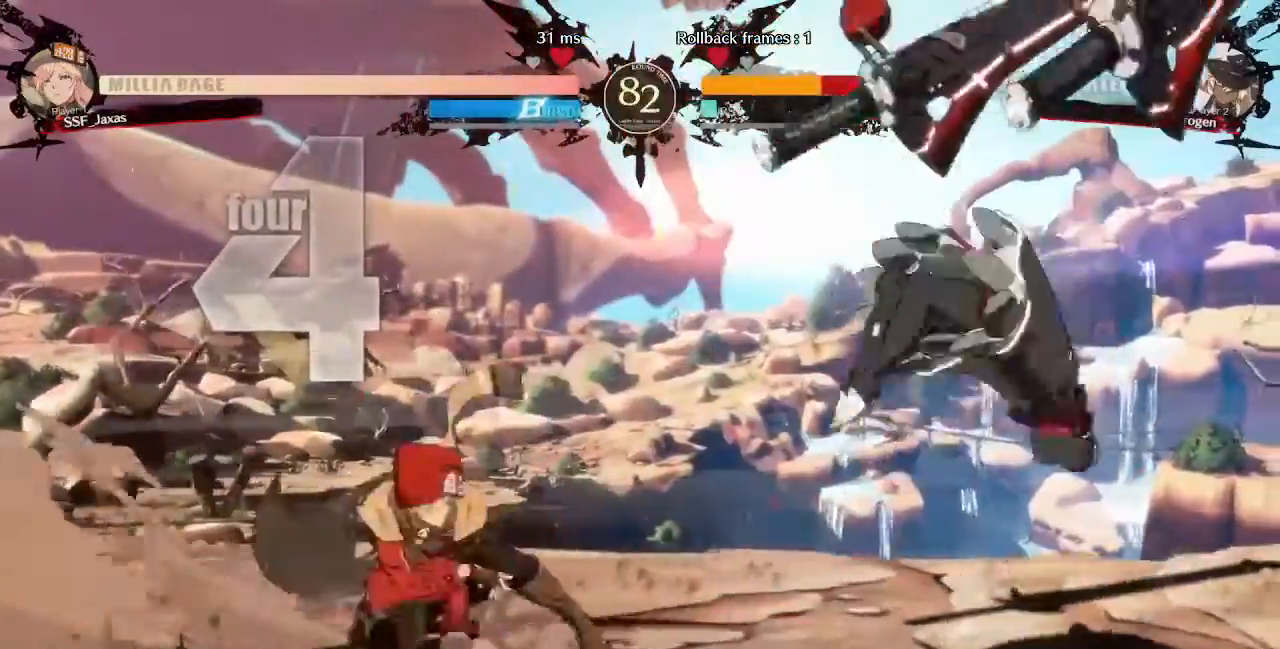
{"buttons": ["DPAD_LEFT"]}
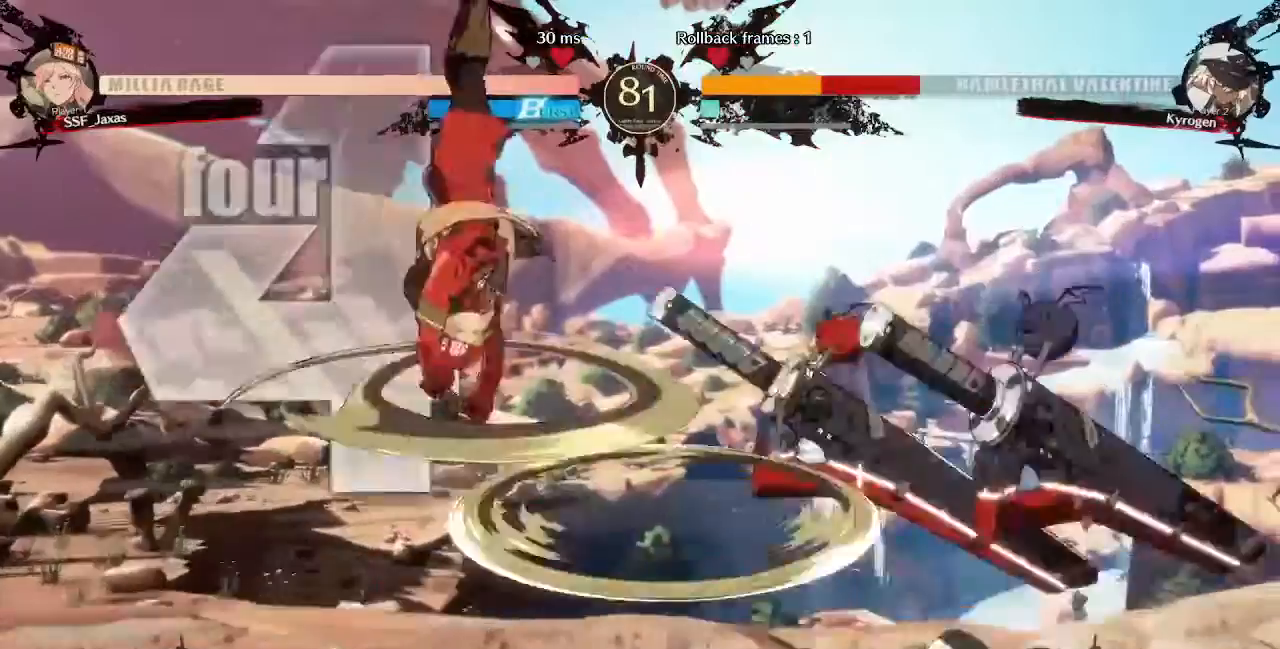
{"buttons": ["TRIANGLE", "DPAD_DOWN", "DPAD_LEFT"], "events": [[400, "TRIANGLE", "down"], [440, "DPAD_DOWN", "down"]]}
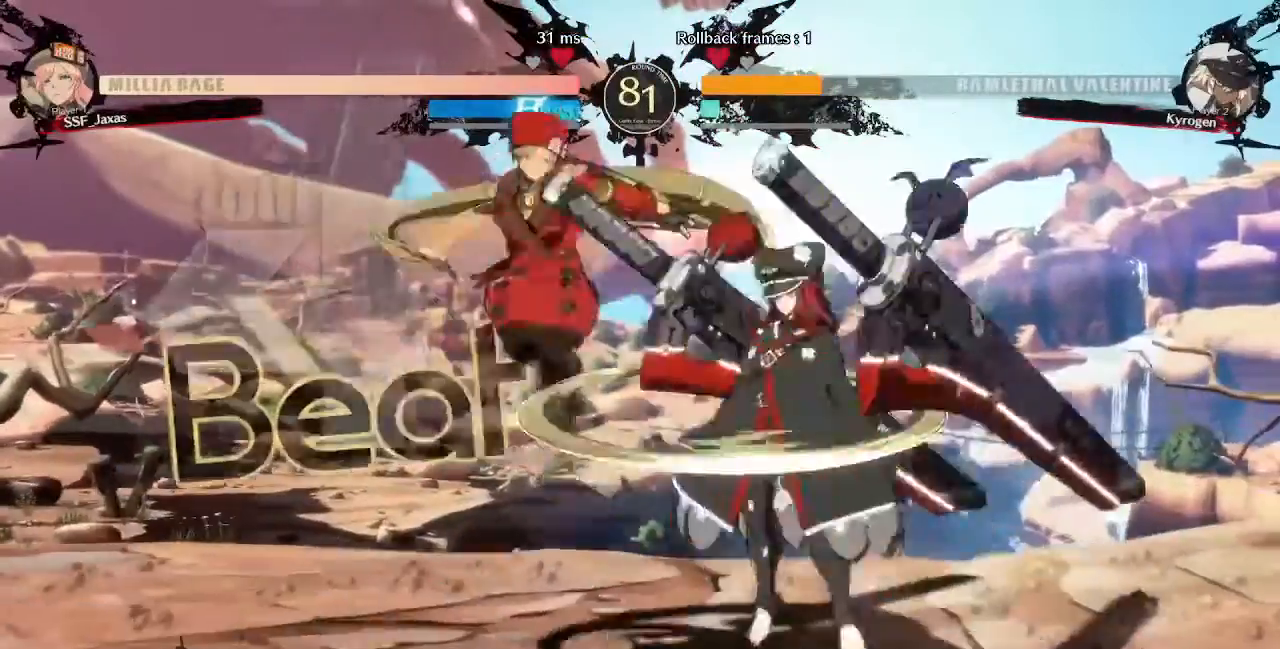
{"buttons": ["DPAD_RIGHT"], "events": [[40, "TRIANGLE", "up"], [160, "DPAD_DOWN", "up"], [200, "DPAD_LEFT", "up"], [320, "DPAD_RIGHT", "down"], [400, "DPAD_RIGHT", "up"], [440, "DPAD_RIGHT", "down"]]}
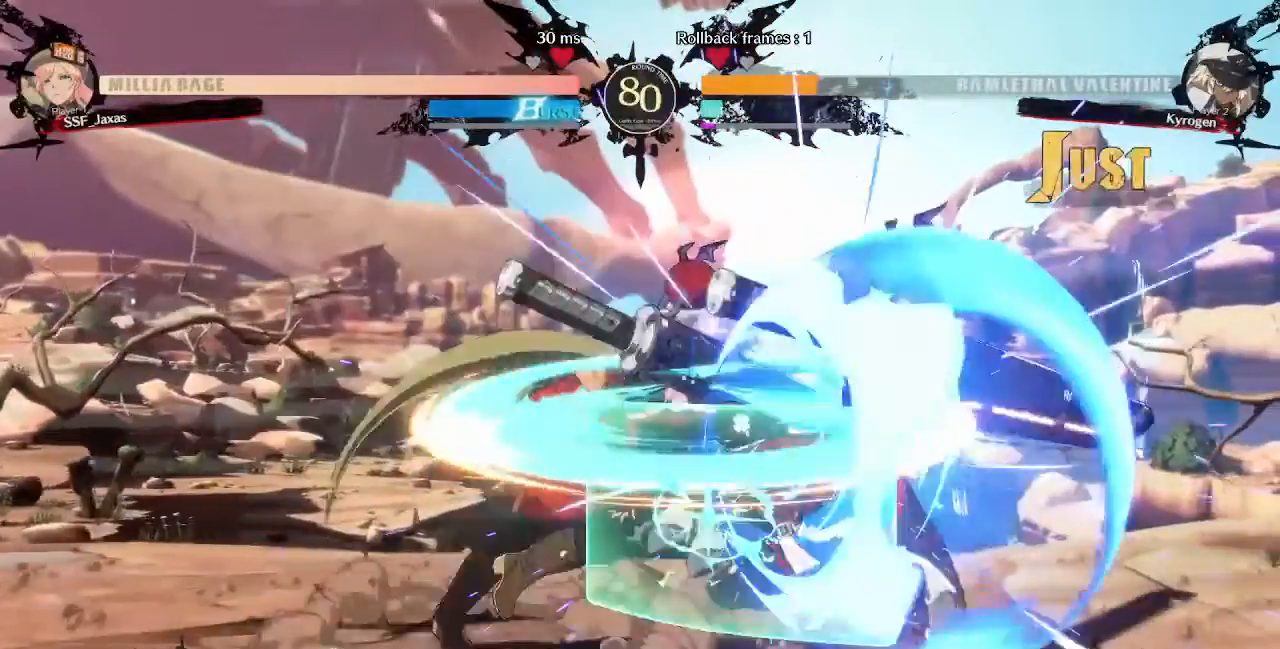
{"buttons": [], "events": [[160, "DPAD_RIGHT", "up"], [200, "TRIANGLE", "down"], [360, "TRIANGLE", "up"]]}
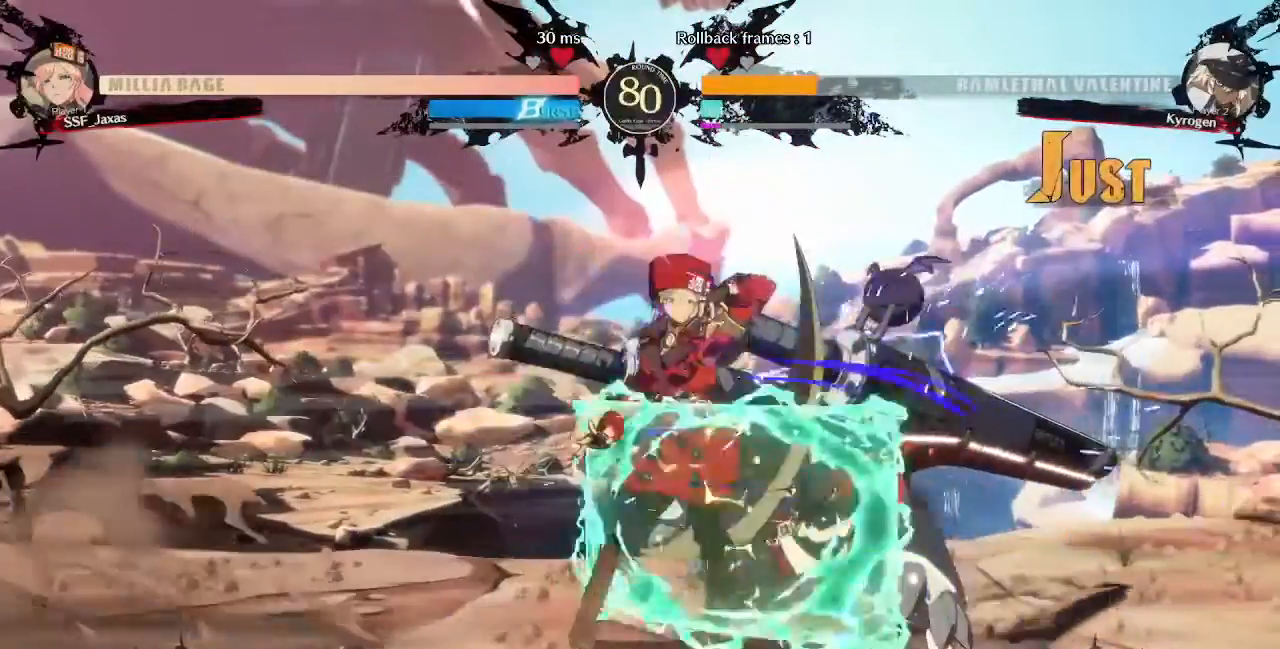
{"buttons": ["TRIANGLE"], "events": [[320, "DPAD_DOWN", "down"], [400, "TRIANGLE", "down"], [480, "DPAD_DOWN", "up"]]}
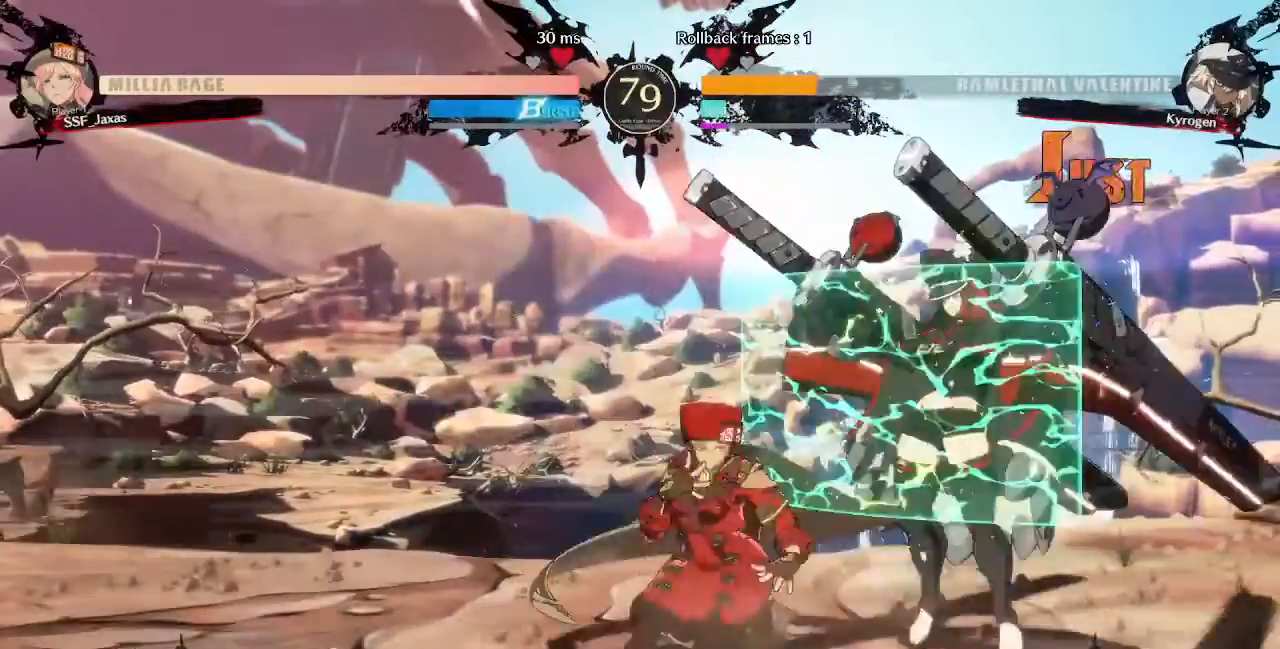
{"buttons": ["DPAD_DOWN", "DPAD_LEFT"], "events": [[40, "TRIANGLE", "up"], [160, "R1", "down"], [440, "R1", "up"], [480, "DPAD_DOWN", "down"], [520, "DPAD_LEFT", "down"]]}
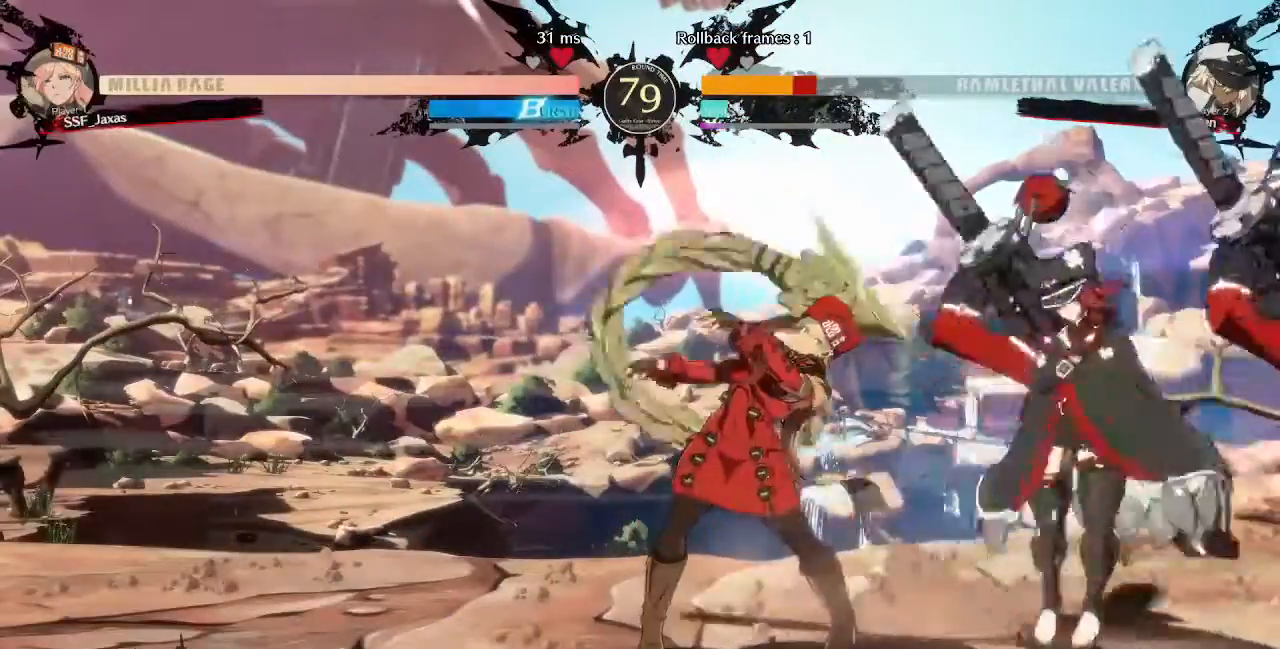
{"buttons": [], "events": [[40, "DPAD_DOWN", "up"], [80, "CROSS", "down"], [160, "DPAD_LEFT", "up"], [240, "CROSS", "up"]]}
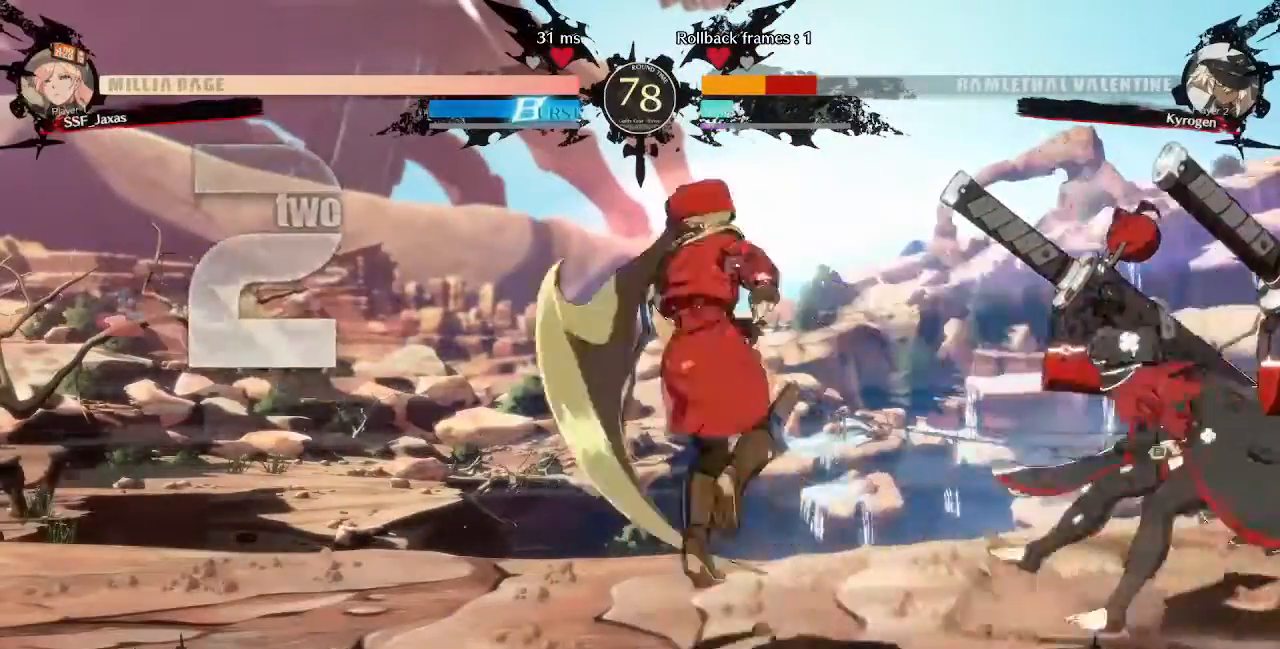
{"buttons": [], "events": []}
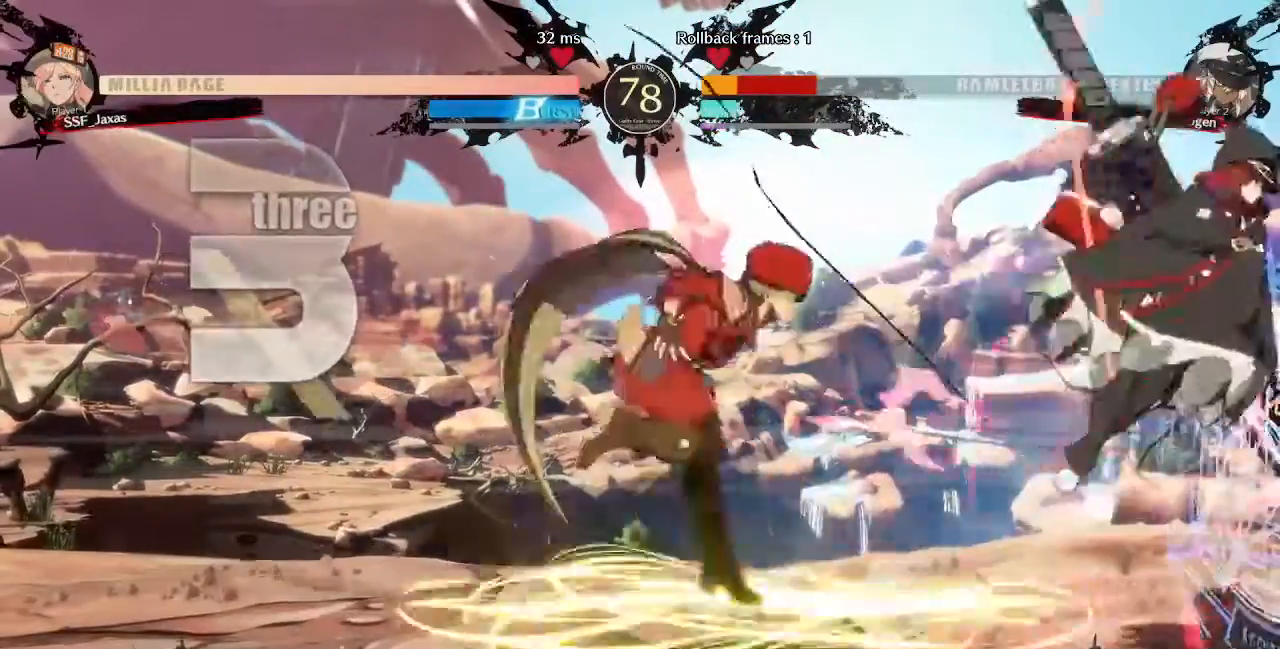
{"buttons": ["DPAD_LEFT"], "events": [[160, "DPAD_DOWN", "down"], [240, "DPAD_RIGHT", "down"], [280, "DPAD_DOWN", "up"], [280, "R1", "down"], [440, "DPAD_LEFT", "down"], [440, "DPAD_RIGHT", "up"], [480, "R1", "up"]]}
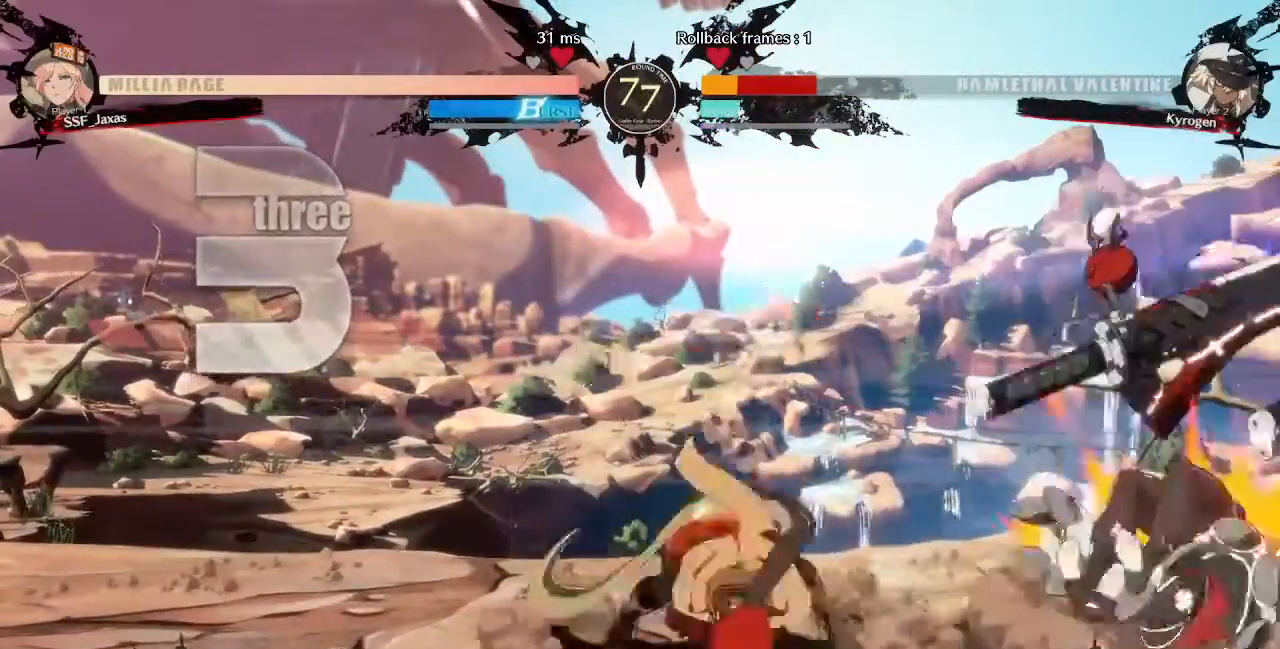
{"buttons": ["DPAD_LEFT"], "events": []}
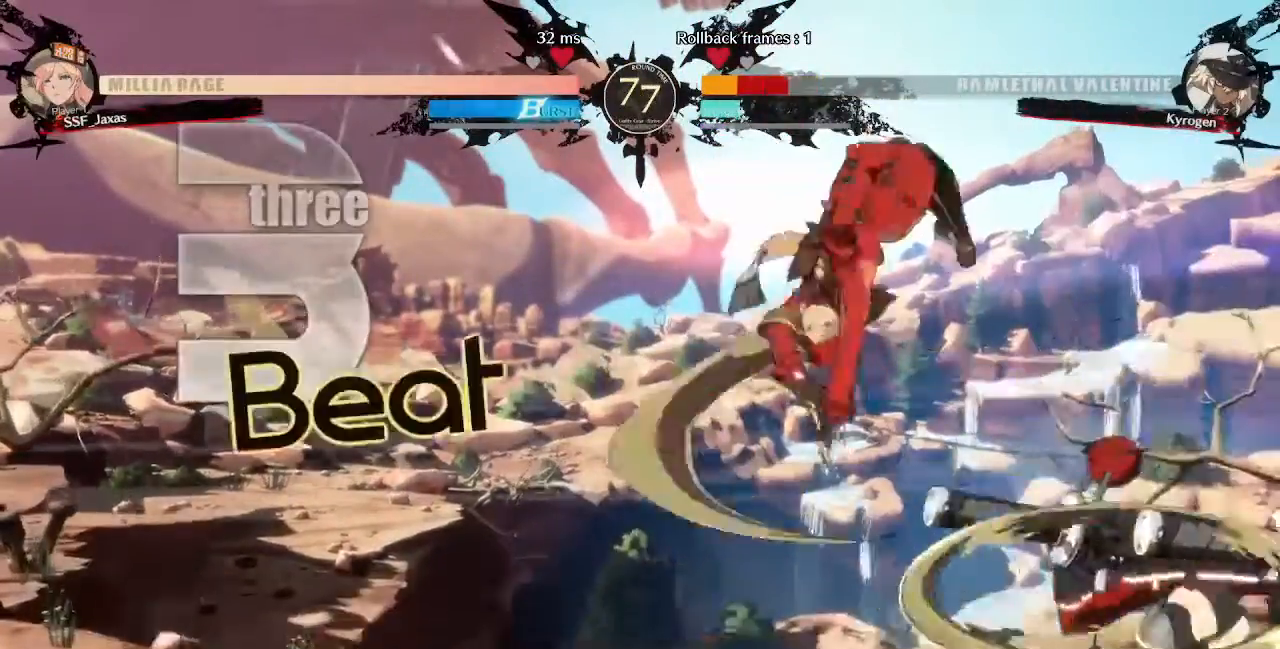
{"buttons": ["SQUARE", "DPAD_DOWN", "DPAD_LEFT"], "events": [[240, "DPAD_DOWN", "down"], [440, "SQUARE", "down"]]}
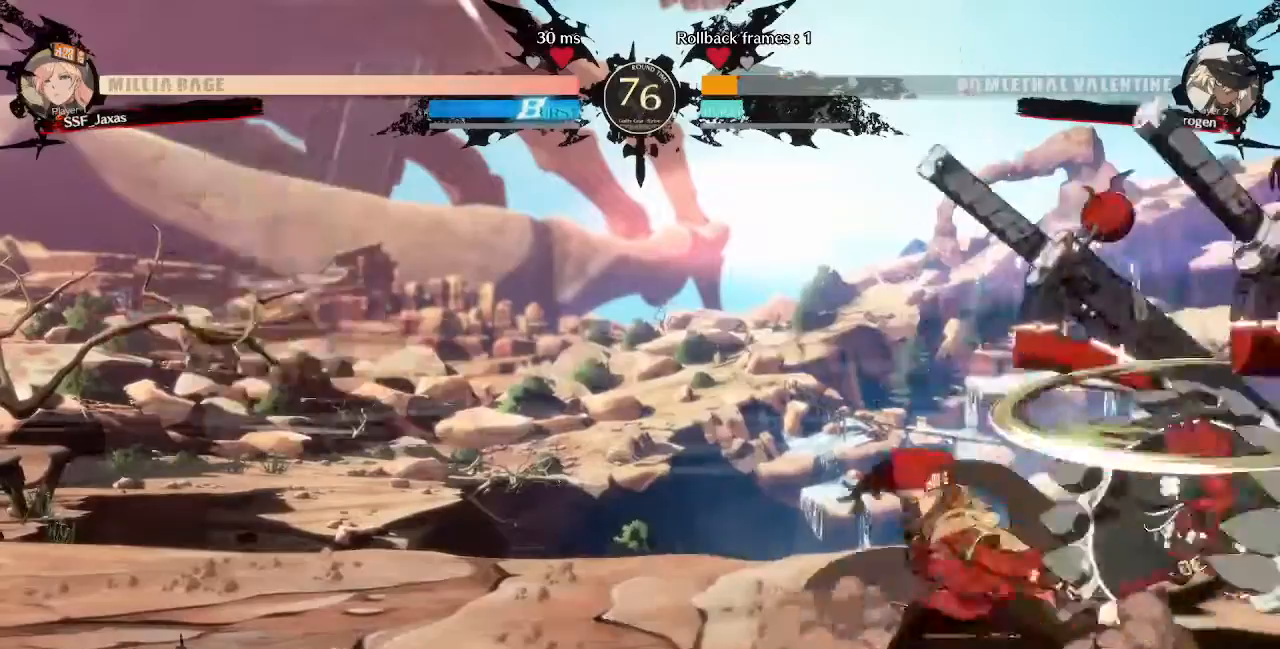
{"buttons": [], "events": [[120, "SQUARE", "up"], [320, "DPAD_DOWN", "up"], [360, "DPAD_LEFT", "up"], [440, "DPAD_RIGHT", "down"], [480, "DPAD_RIGHT", "up"]]}
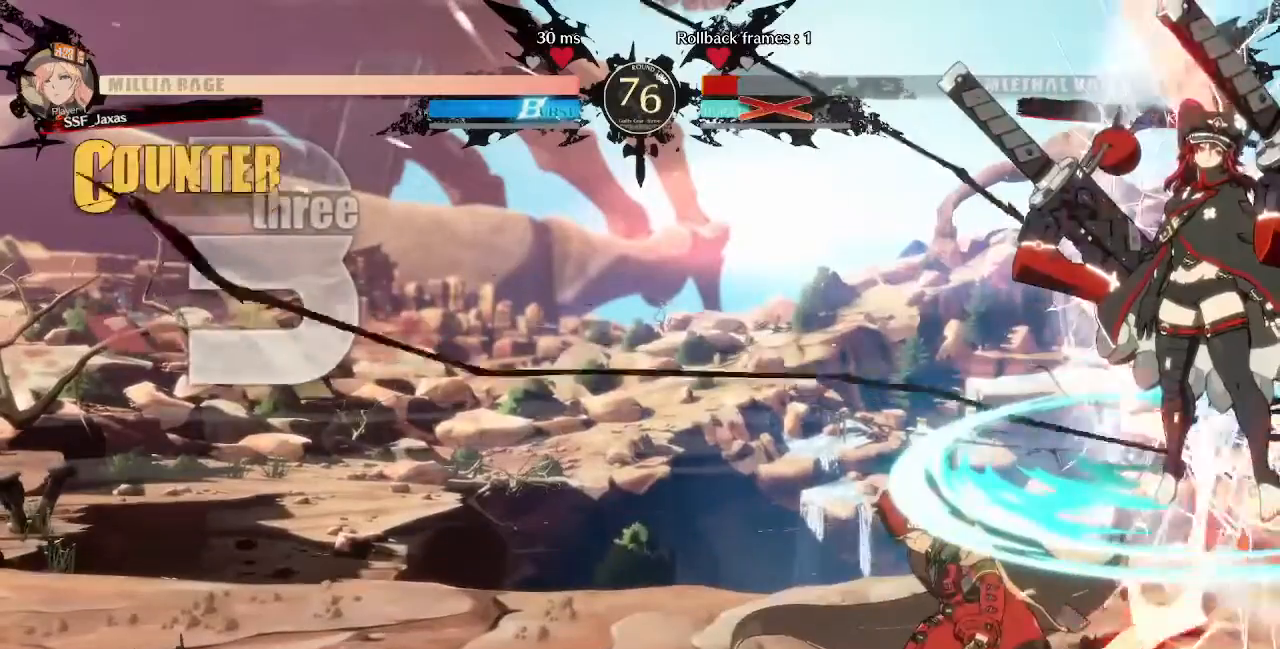
{"buttons": ["TRIANGLE", "DPAD_DOWN"], "events": [[40, "DPAD_RIGHT", "down"], [120, "DPAD_RIGHT", "up"], [120, "TRIANGLE", "down"], [240, "TRIANGLE", "up"], [440, "DPAD_DOWN", "down"], [440, "TRIANGLE", "down"]]}
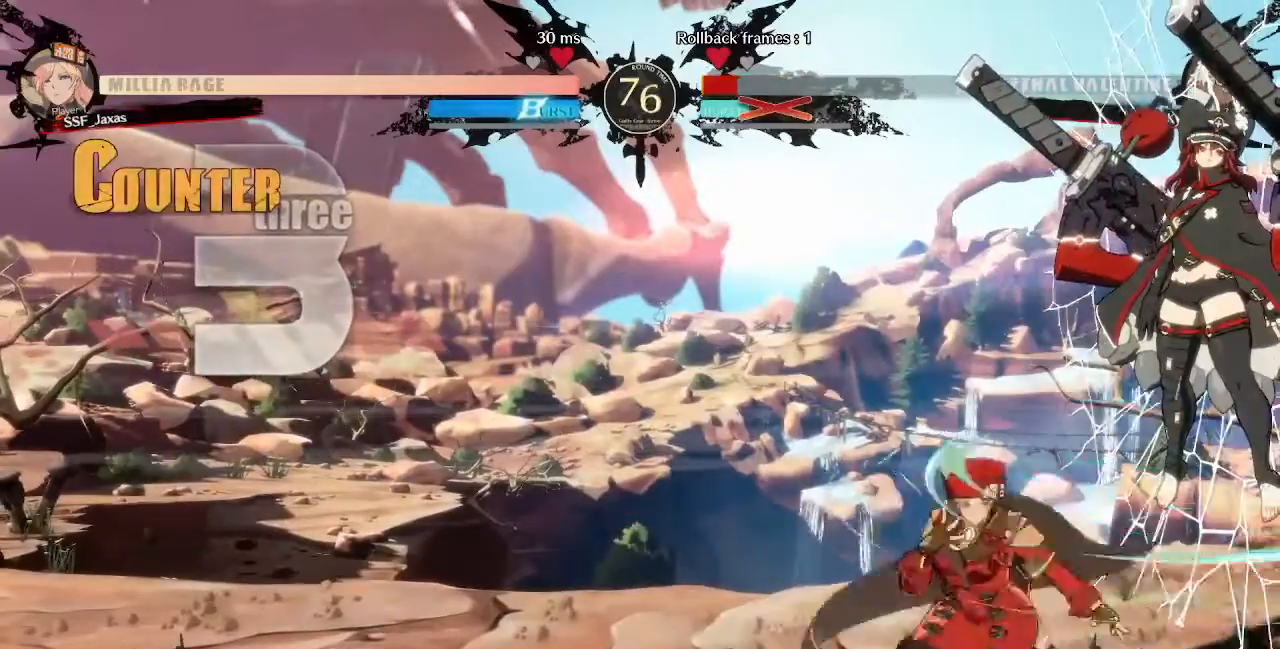
{"buttons": ["R1", "DPAD_DOWN"], "events": [[80, "TRIANGLE", "up"], [280, "R1", "down"], [360, "R1", "up"], [520, "R1", "down"]]}
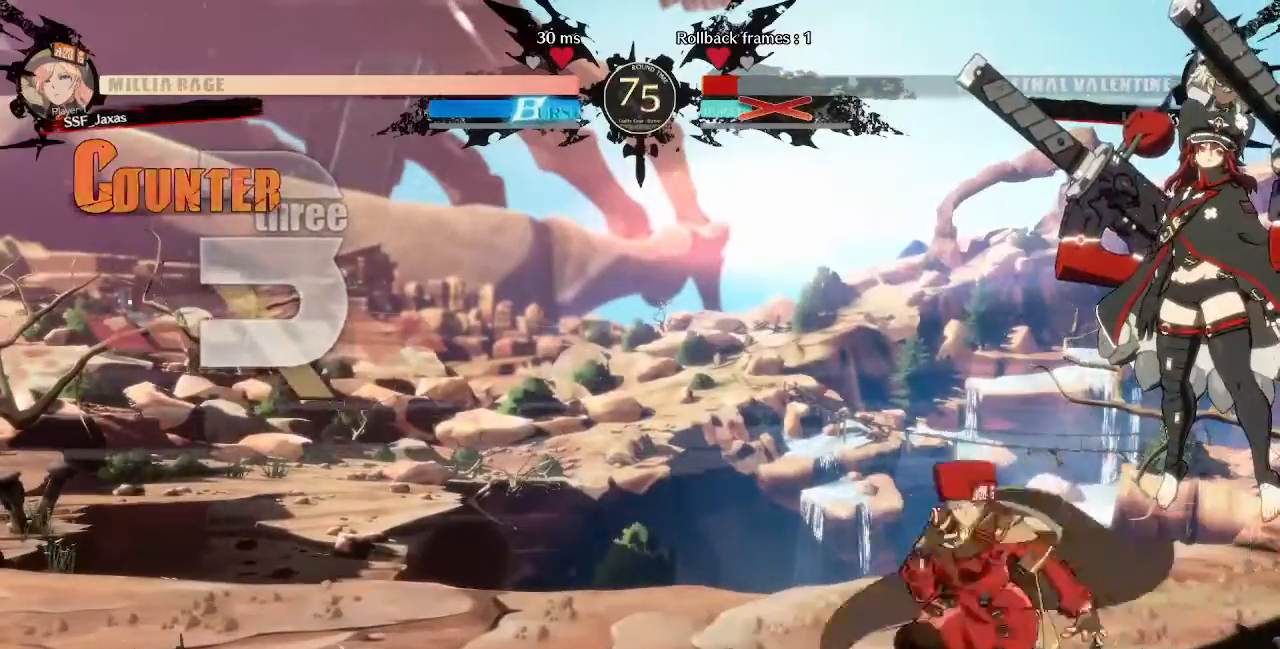
{"buttons": ["DPAD_LEFT"], "events": [[80, "R1", "up"], [120, "R1", "down"], [240, "DPAD_DOWN", "up"], [240, "R1", "up"], [320, "DPAD_LEFT", "down"]]}
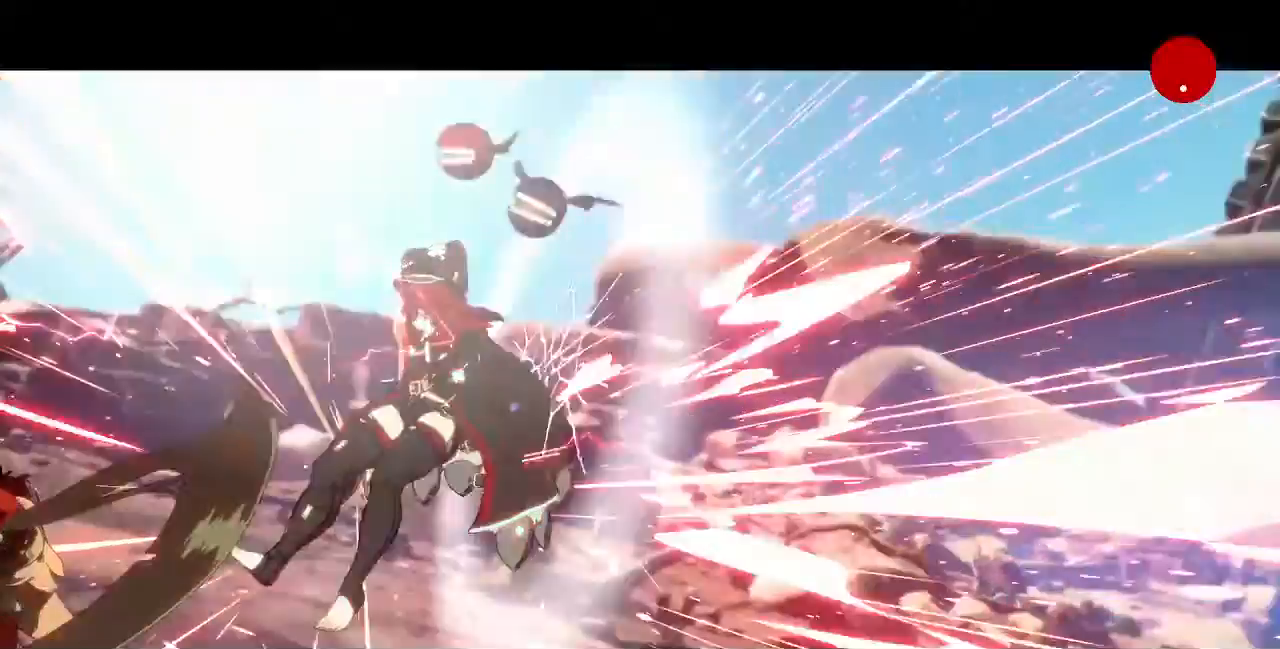
{"buttons": [], "events": [[40, "DPAD_LEFT", "up"]]}
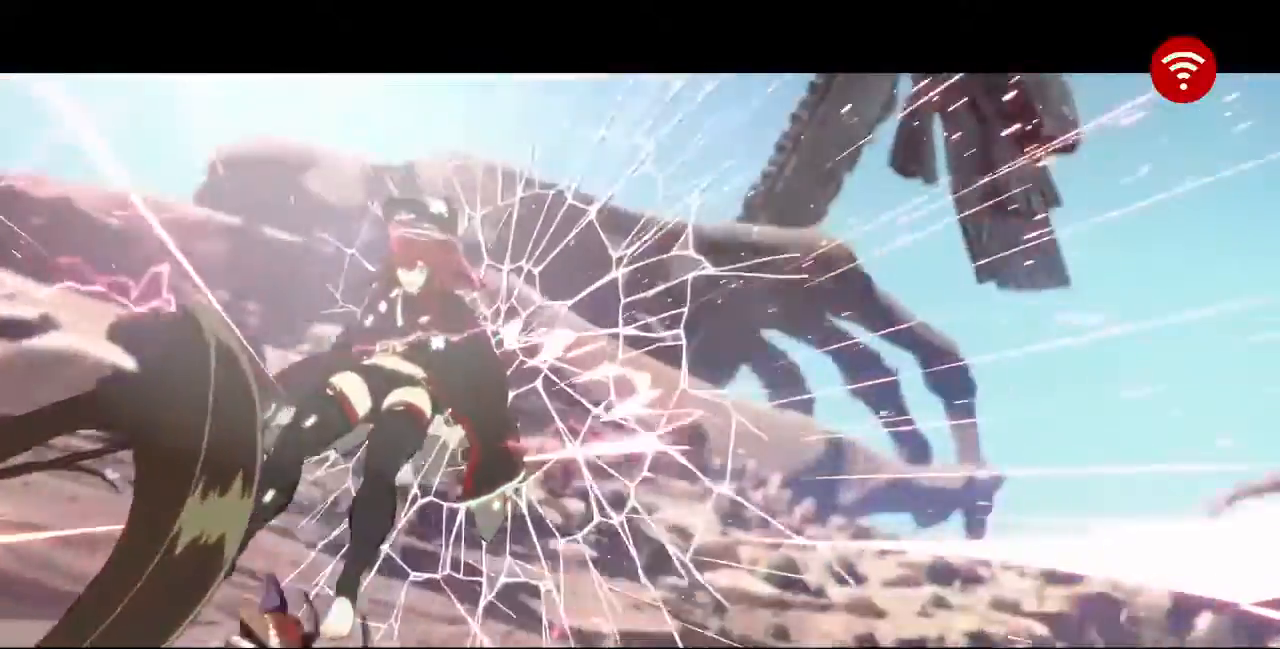
{"buttons": [], "events": []}
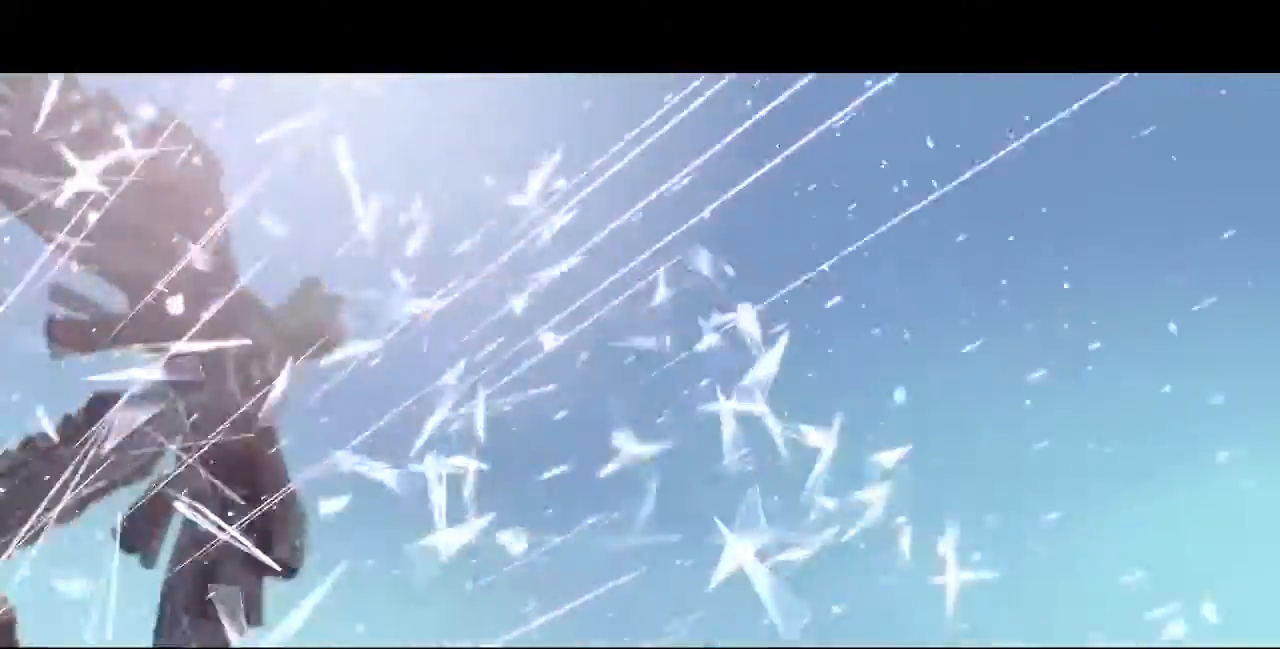
{"buttons": [], "events": []}
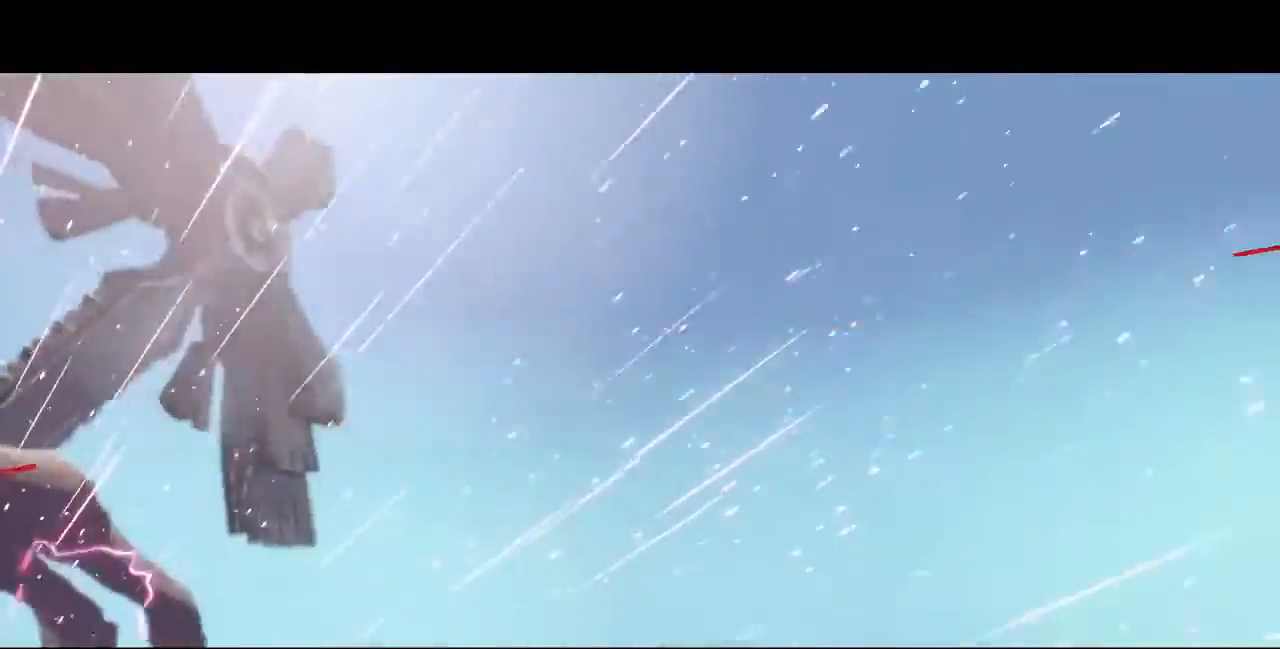
{"buttons": [], "events": []}
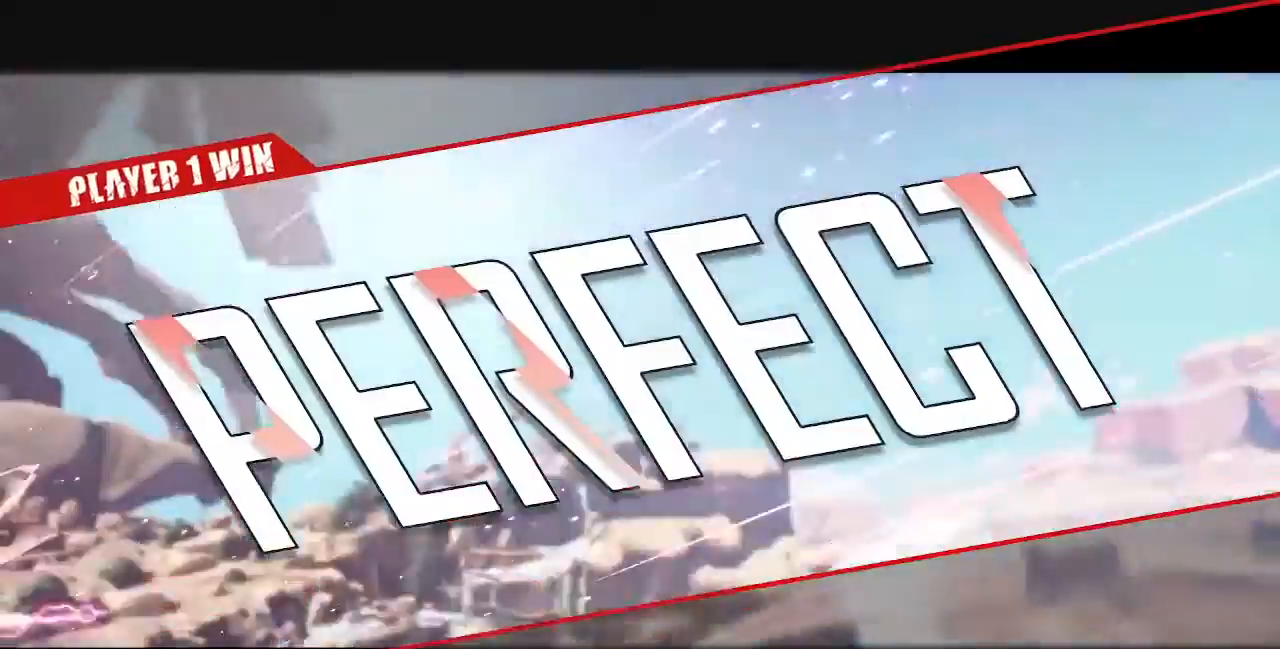
{"buttons": [], "events": []}
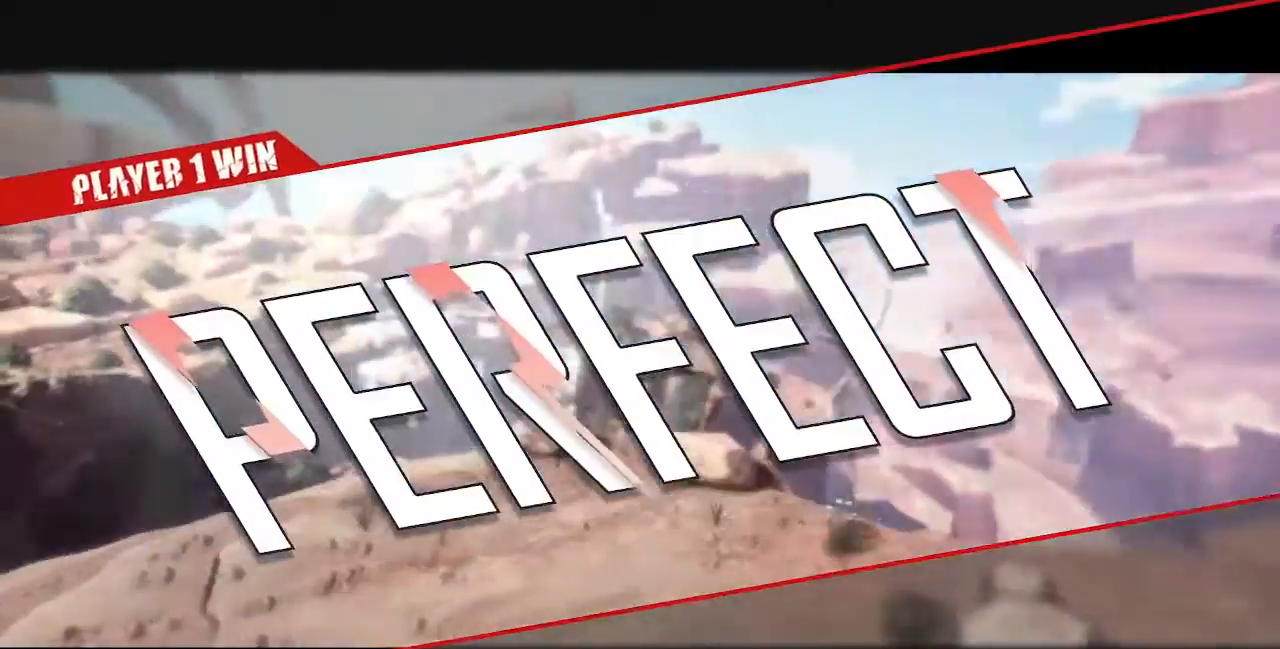
{"buttons": []}
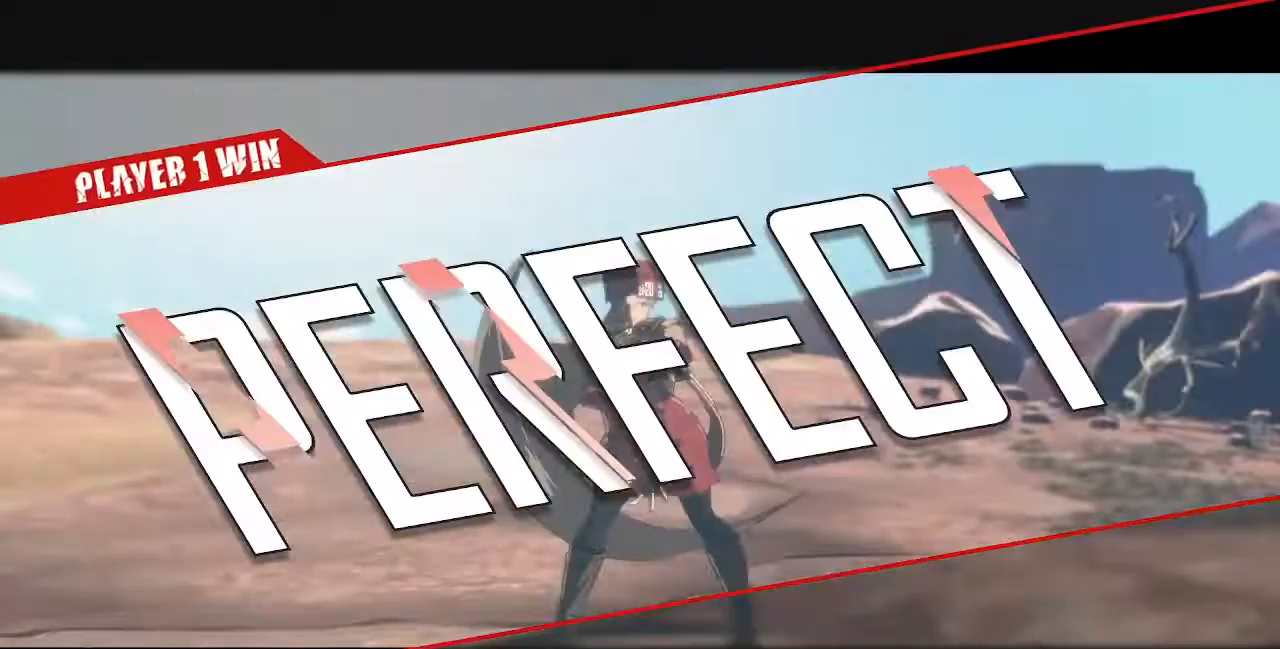
{"buttons": ["CROSS"], "events": [[520, "CROSS", "down"]]}
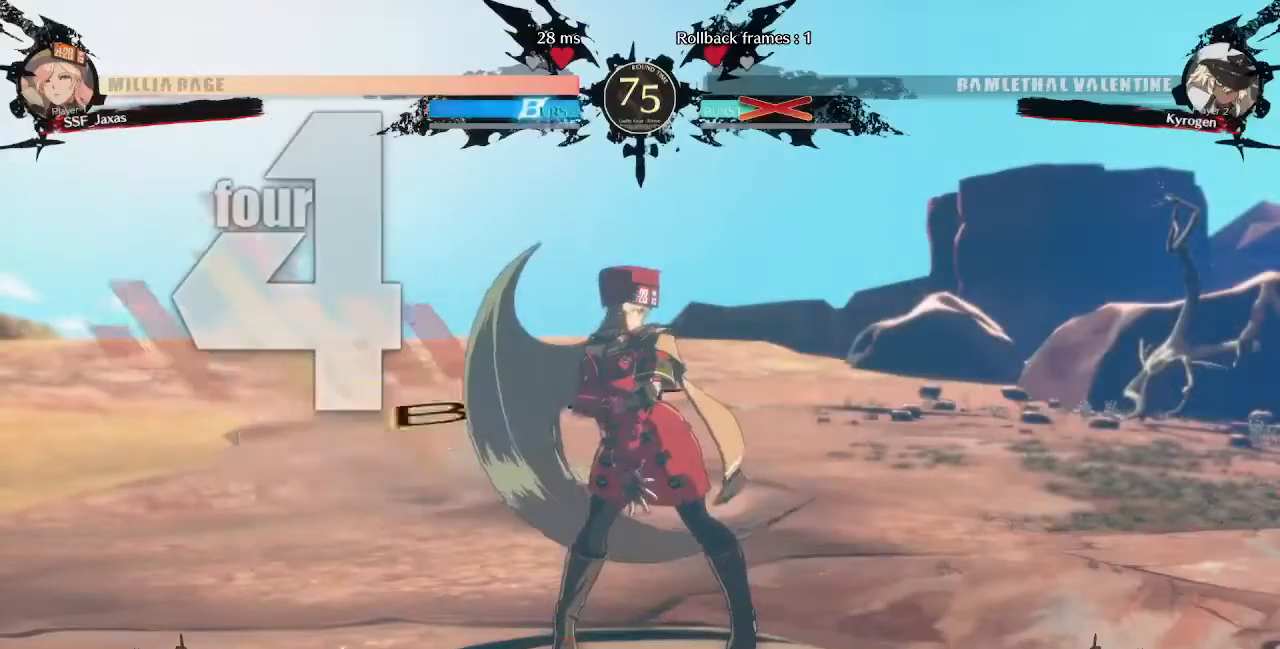
{"buttons": [], "events": [[120, "CROSS", "up"]]}
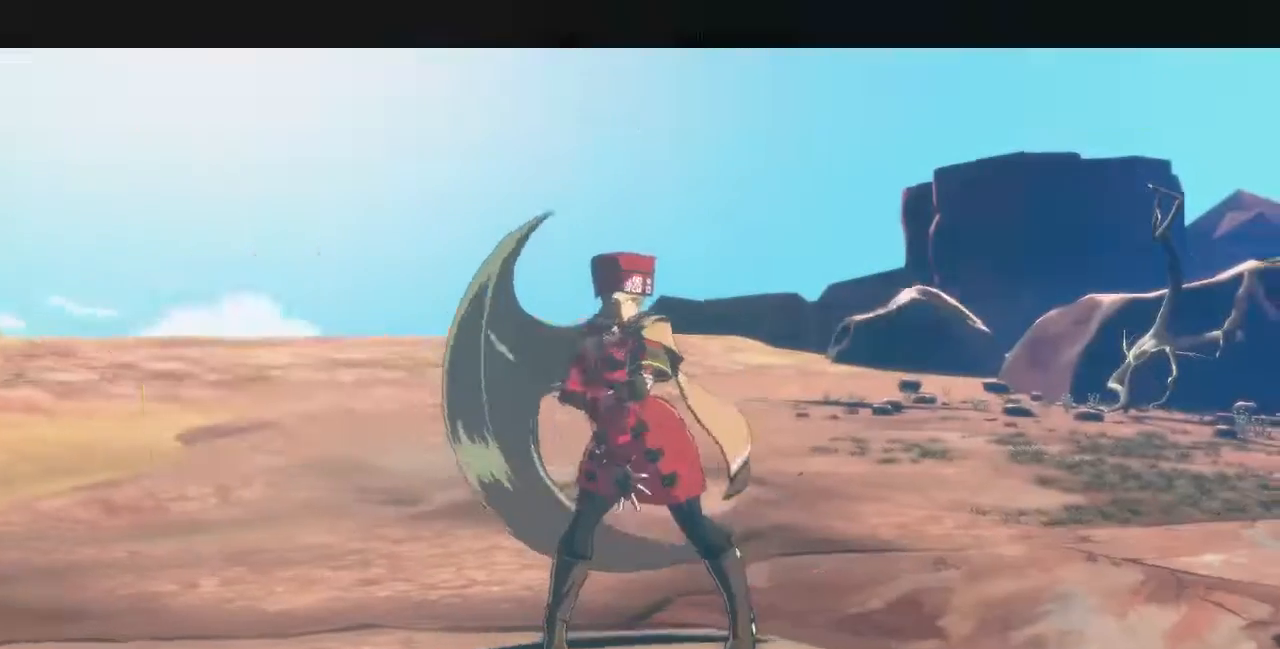
{"buttons": [], "events": [[320, "CROSS", "down"], [440, "CROSS", "up"]]}
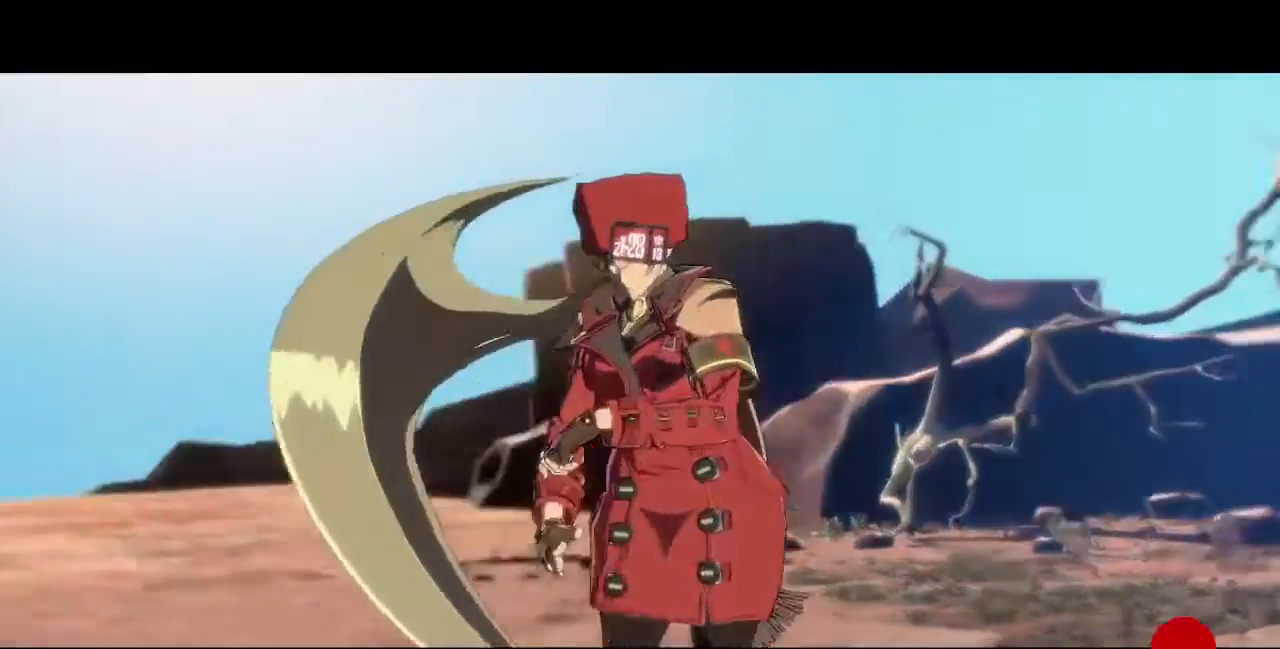
{"buttons": [], "events": [[200, "CROSS", "down"], [320, "CROSS", "up"]]}
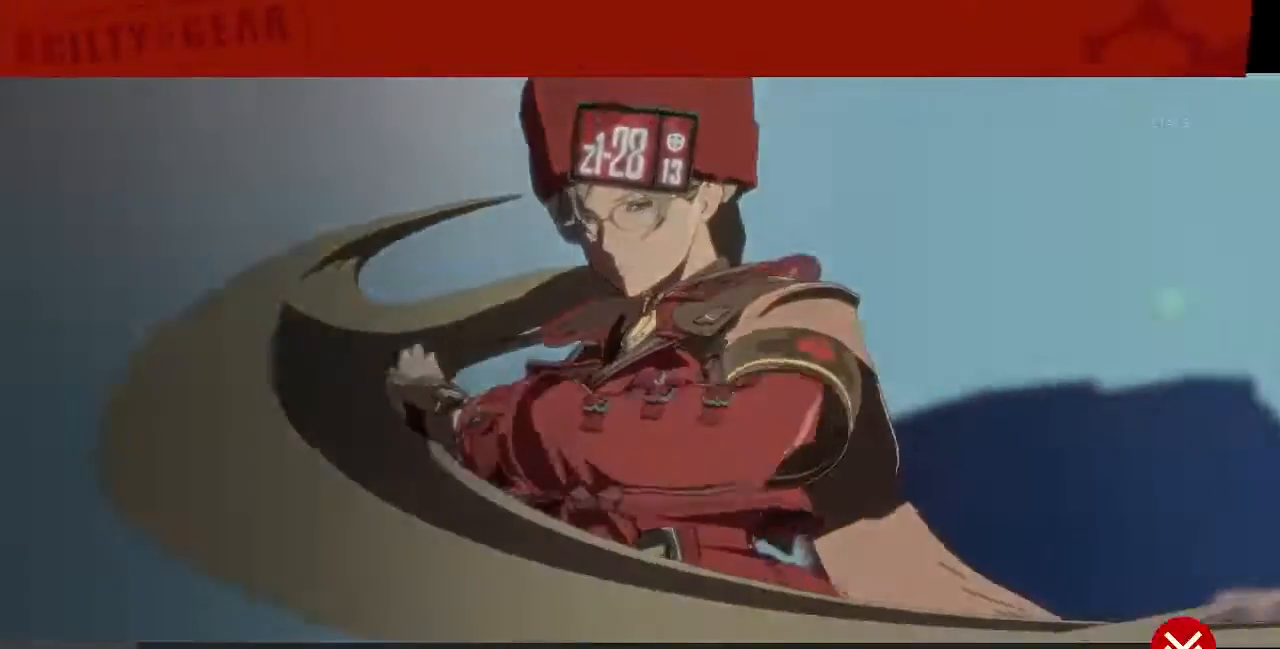
{"buttons": [], "events": [[80, "CROSS", "down"], [200, "CROSS", "up"], [400, "CROSS", "down"], [520, "CROSS", "up"]]}
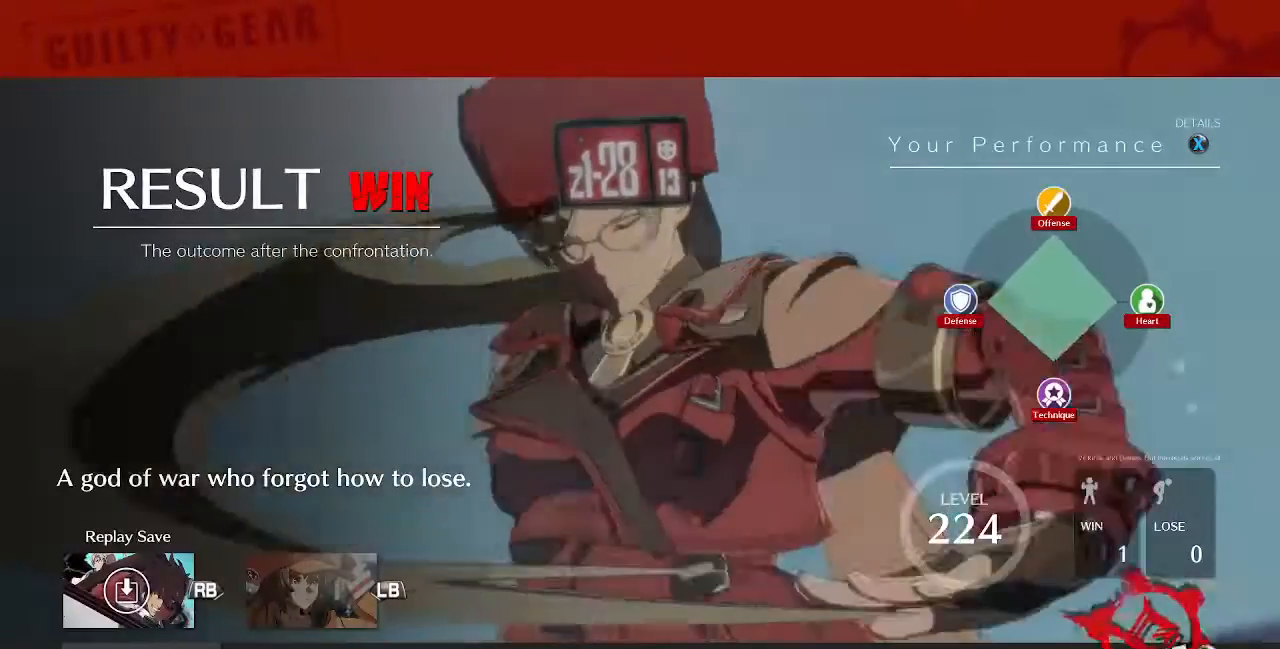
{"buttons": [], "events": [[320, "CROSS", "down"], [440, "CROSS", "up"]]}
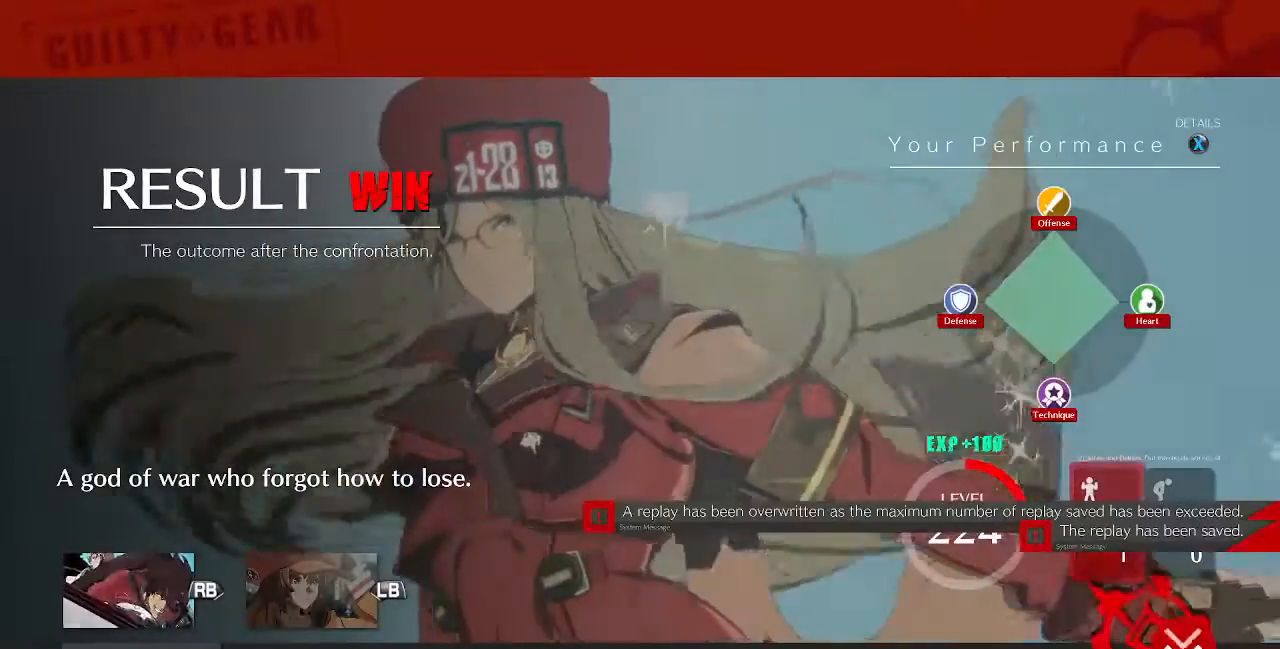
{"buttons": ["CROSS"], "events": [[160, "CROSS", "down"], [240, "CROSS", "up"], [440, "CROSS", "down"]]}
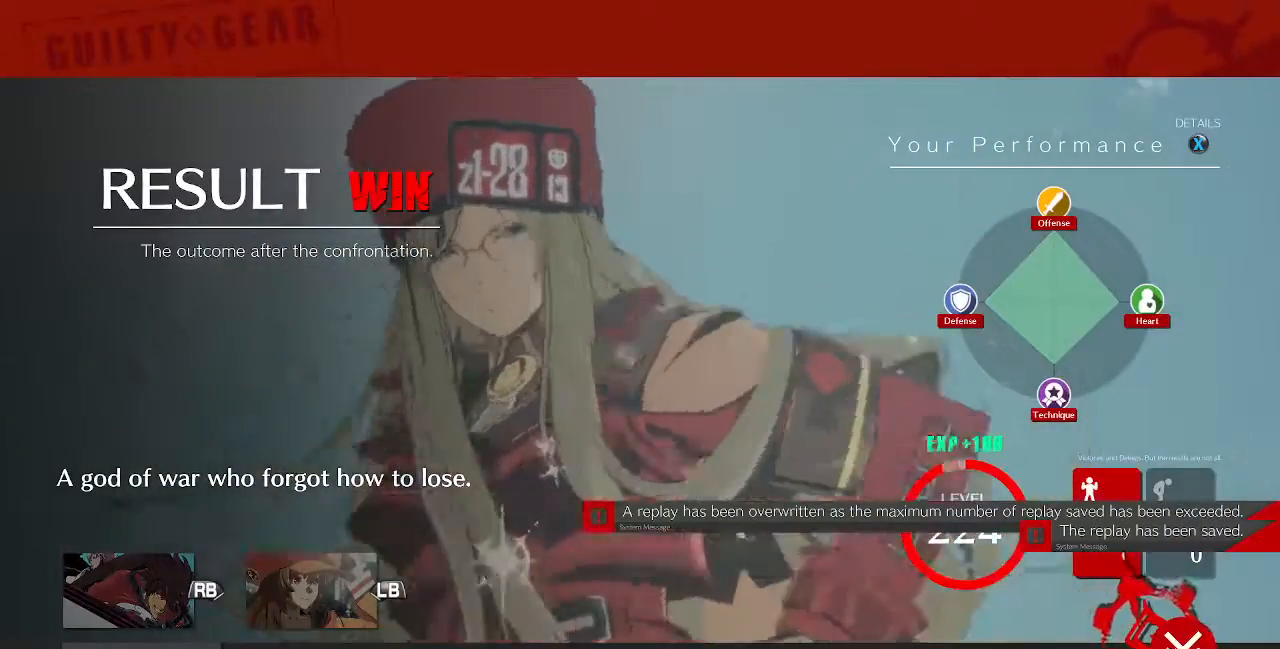
{"buttons": [], "events": [[40, "CROSS", "up"], [240, "CROSS", "down"], [360, "CROSS", "up"]]}